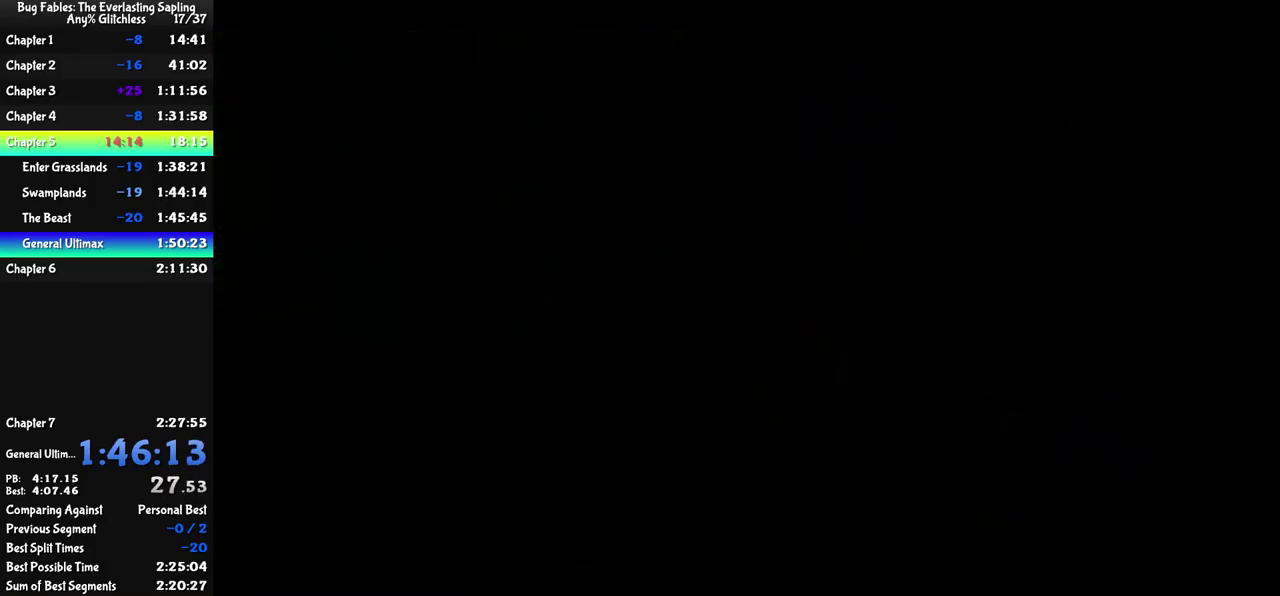
Gameplay with a controller (Nintendo layout); each line is a JSON object with the inputs held at the frame after it. "events" lists button and stick changes between this image and that frame as [ms after this image, input, new state], when the widget could be followed in between. Not read: L3 R3.
{"buttons": ["C_RIGHT"], "left_stick": "center", "events": []}
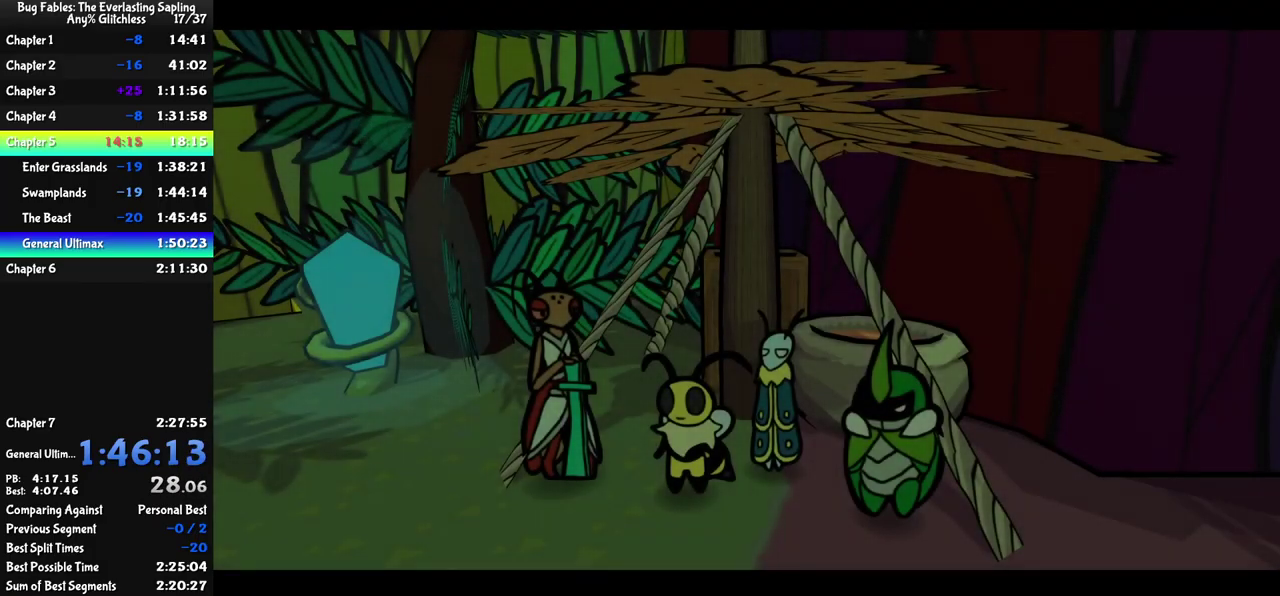
{"buttons": ["C_RIGHT"], "left_stick": "center", "events": []}
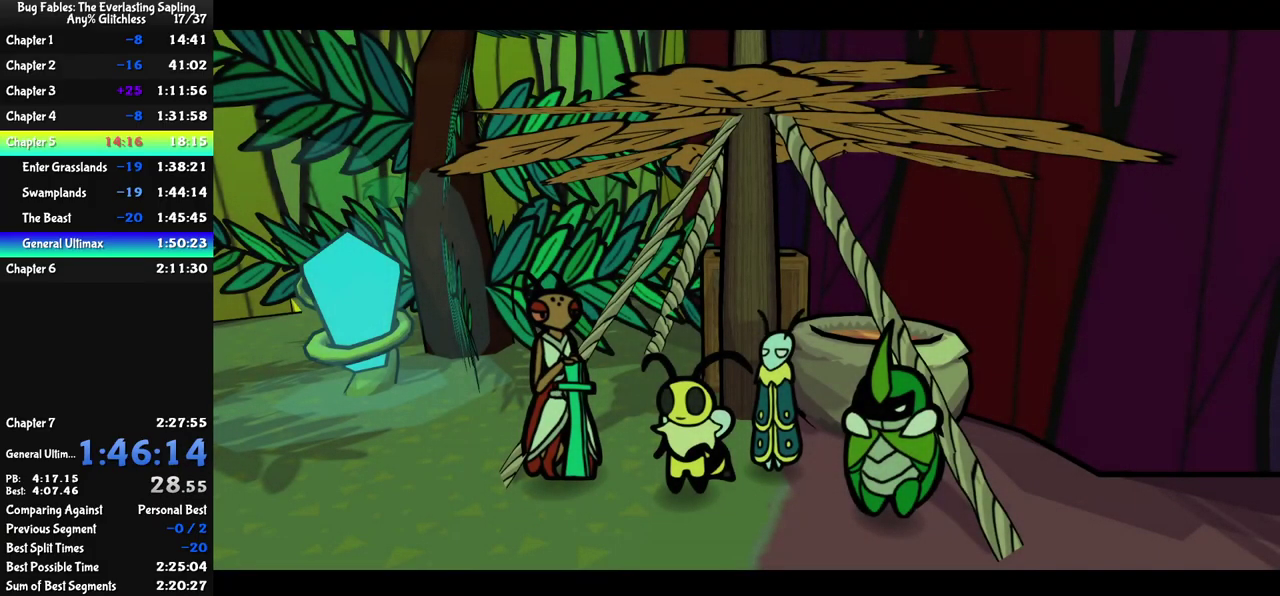
{"buttons": ["C_RIGHT"], "left_stick": "center", "events": []}
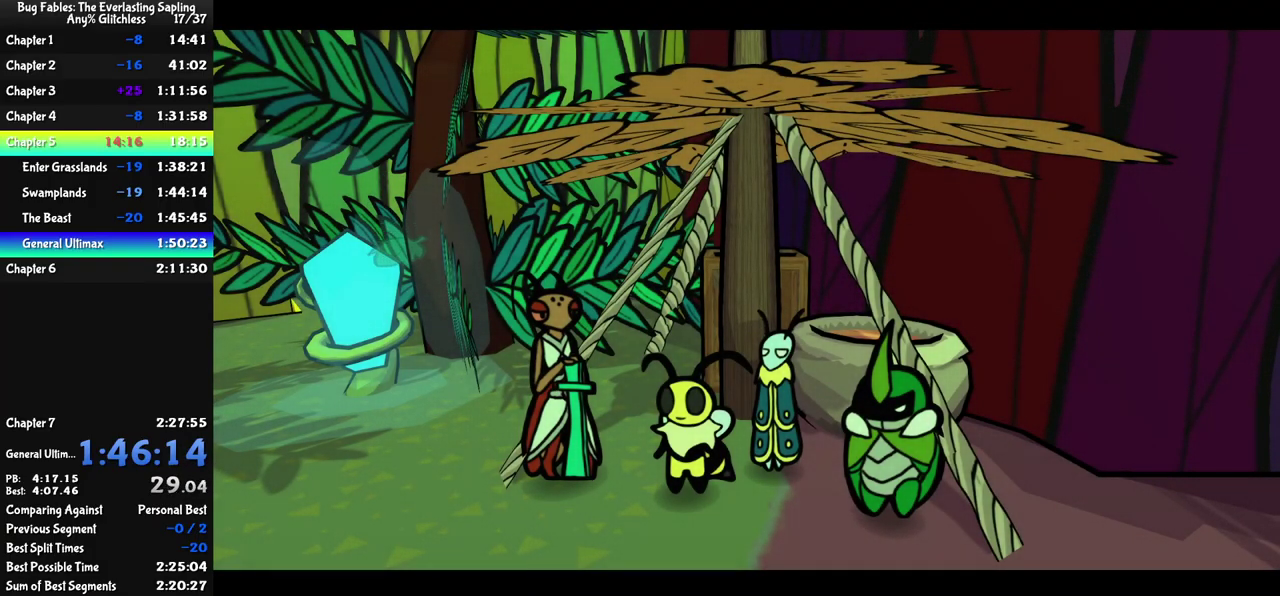
{"buttons": ["C_RIGHT"], "left_stick": "center", "events": []}
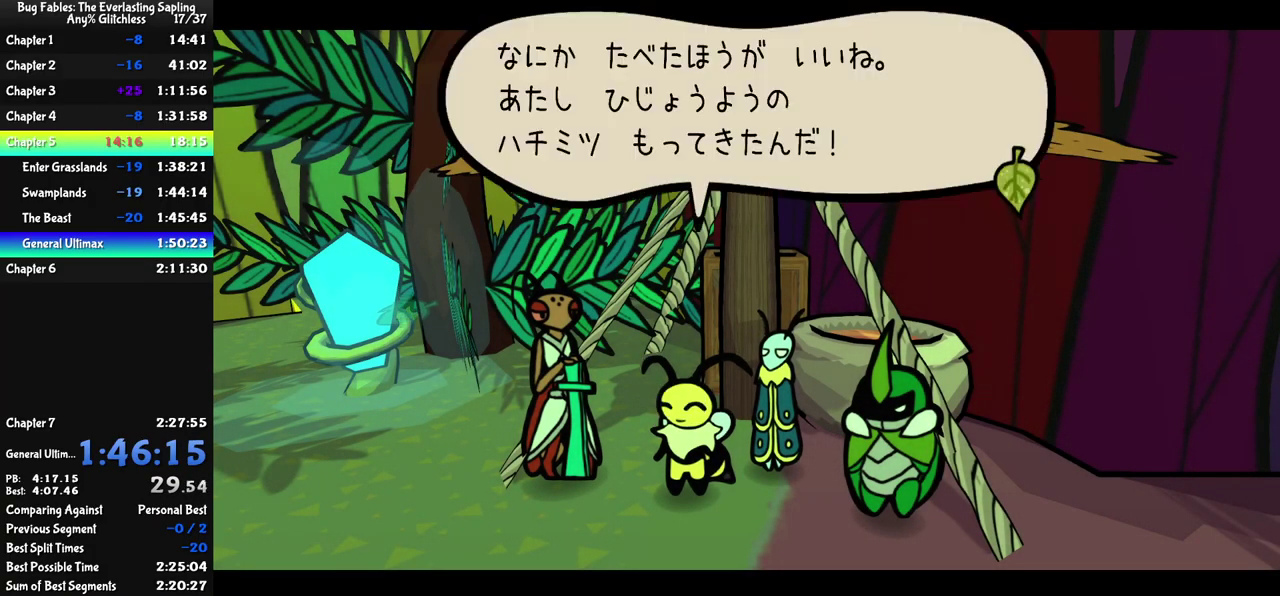
{"buttons": ["C_RIGHT"], "left_stick": "center", "events": []}
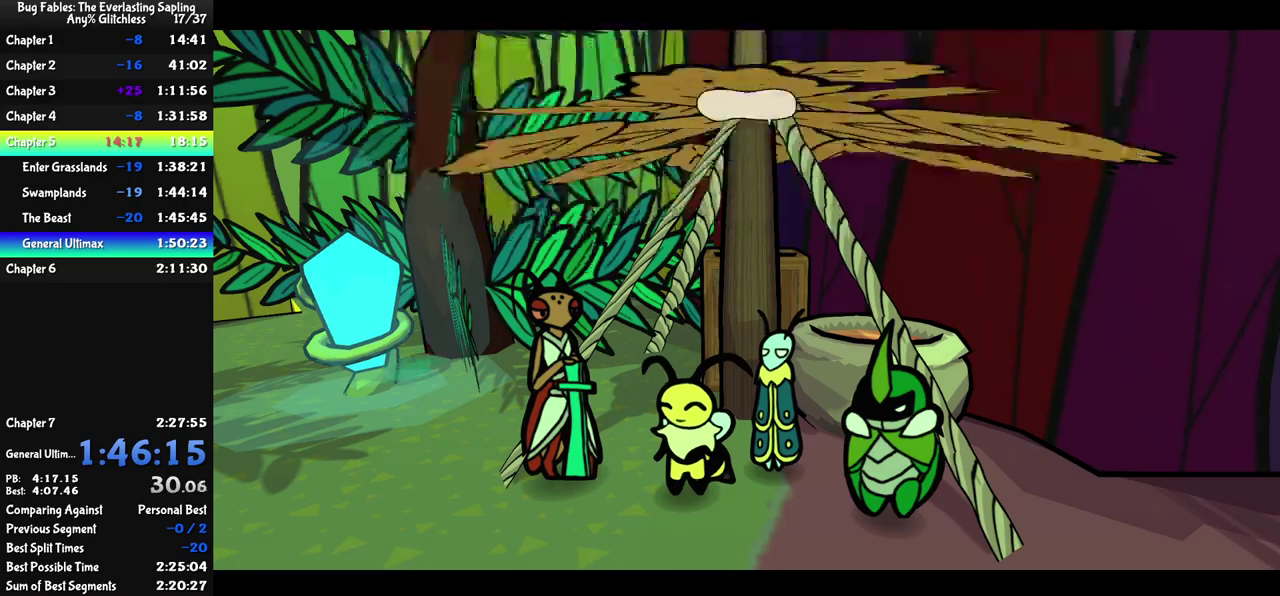
{"buttons": ["C_RIGHT"], "left_stick": "center", "events": []}
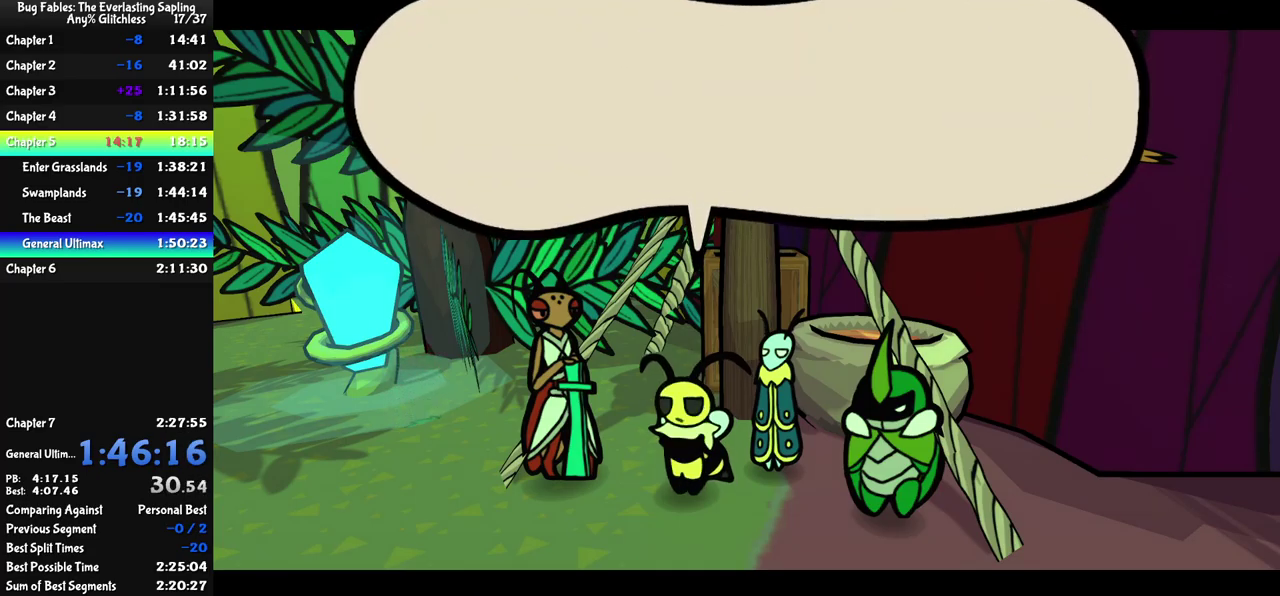
{"buttons": ["C_RIGHT"], "left_stick": "center", "events": []}
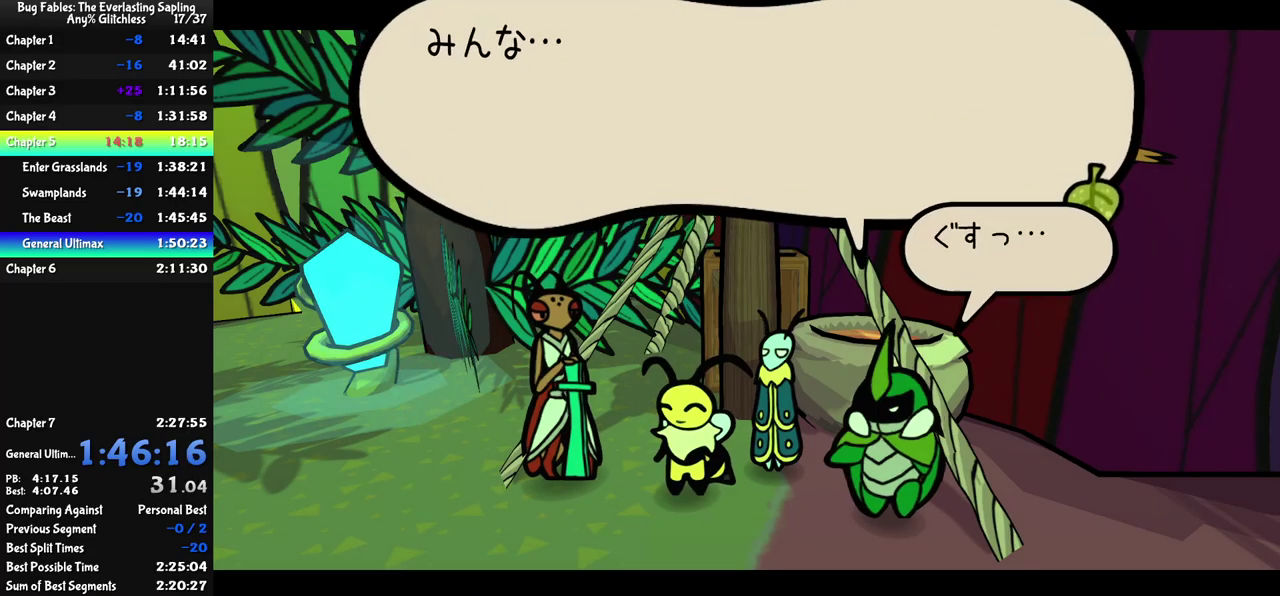
{"buttons": ["C_RIGHT"], "left_stick": "center", "events": []}
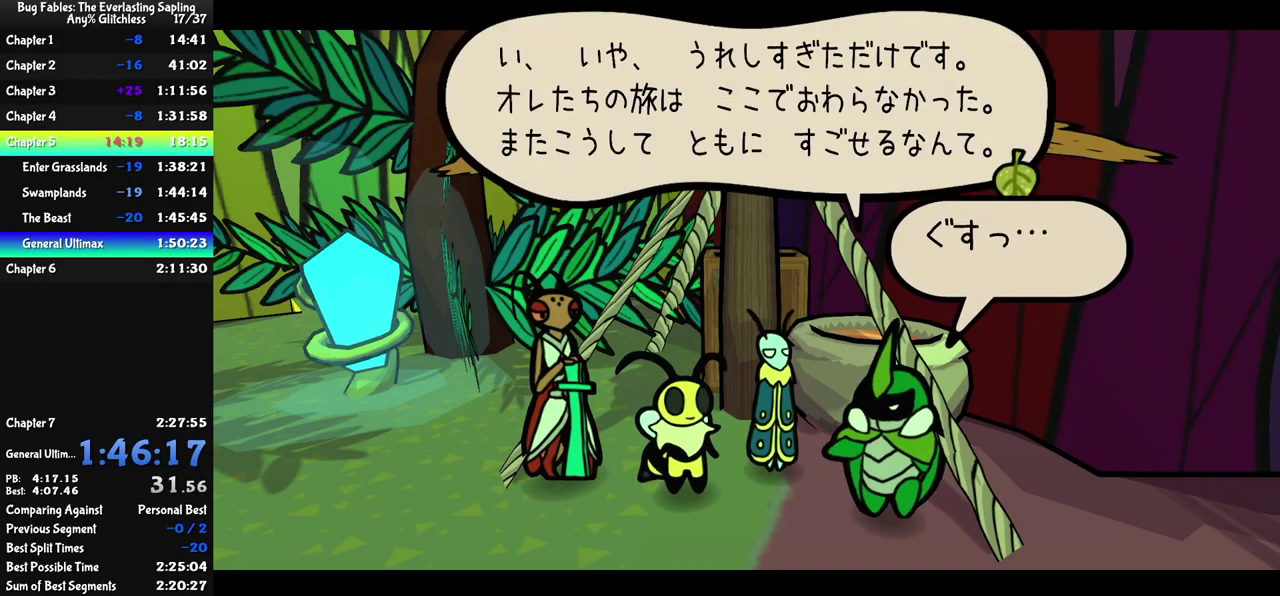
{"buttons": ["C_RIGHT"], "left_stick": "center", "events": []}
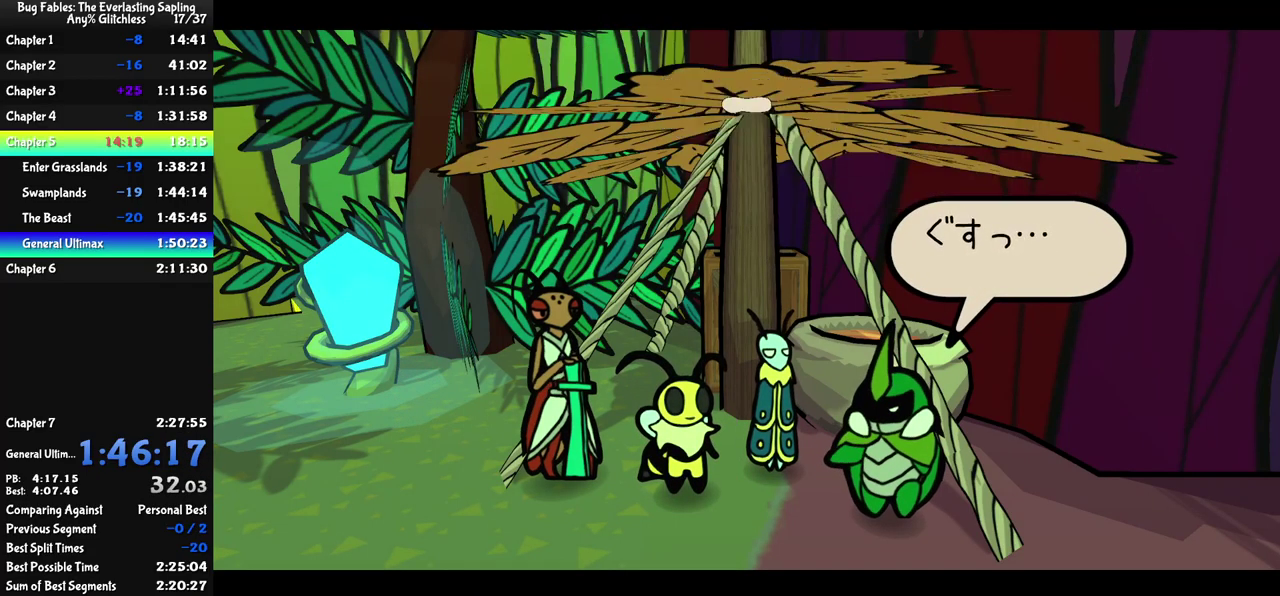
{"buttons": ["C_RIGHT"], "left_stick": "center", "events": []}
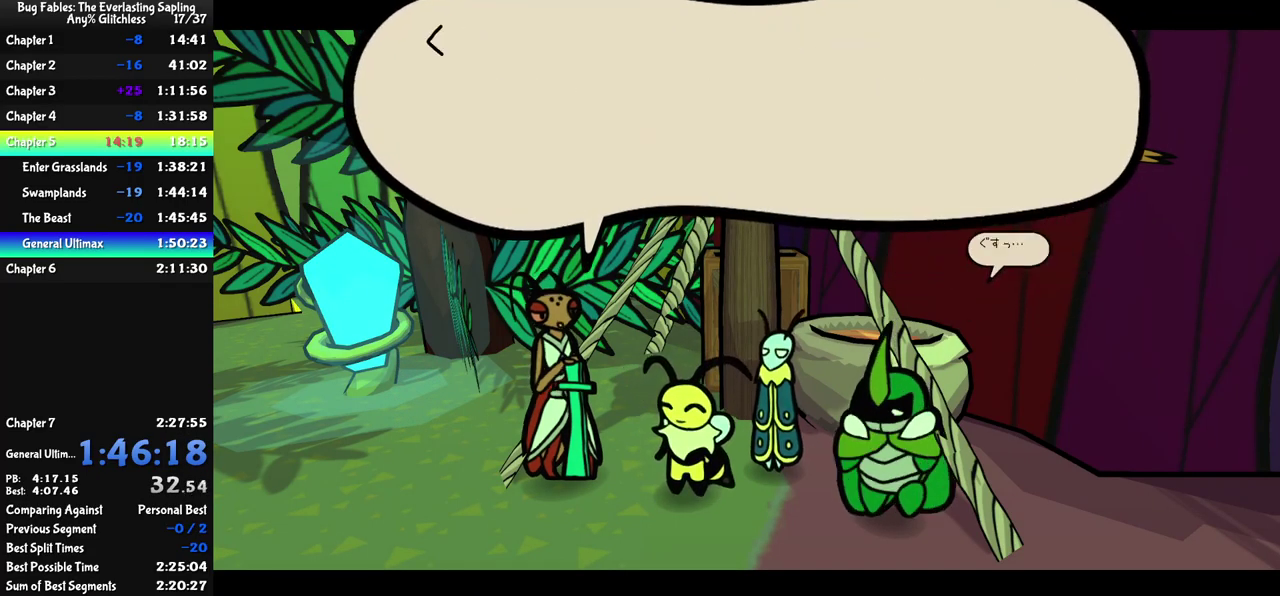
{"buttons": ["C_RIGHT"], "left_stick": "center", "events": []}
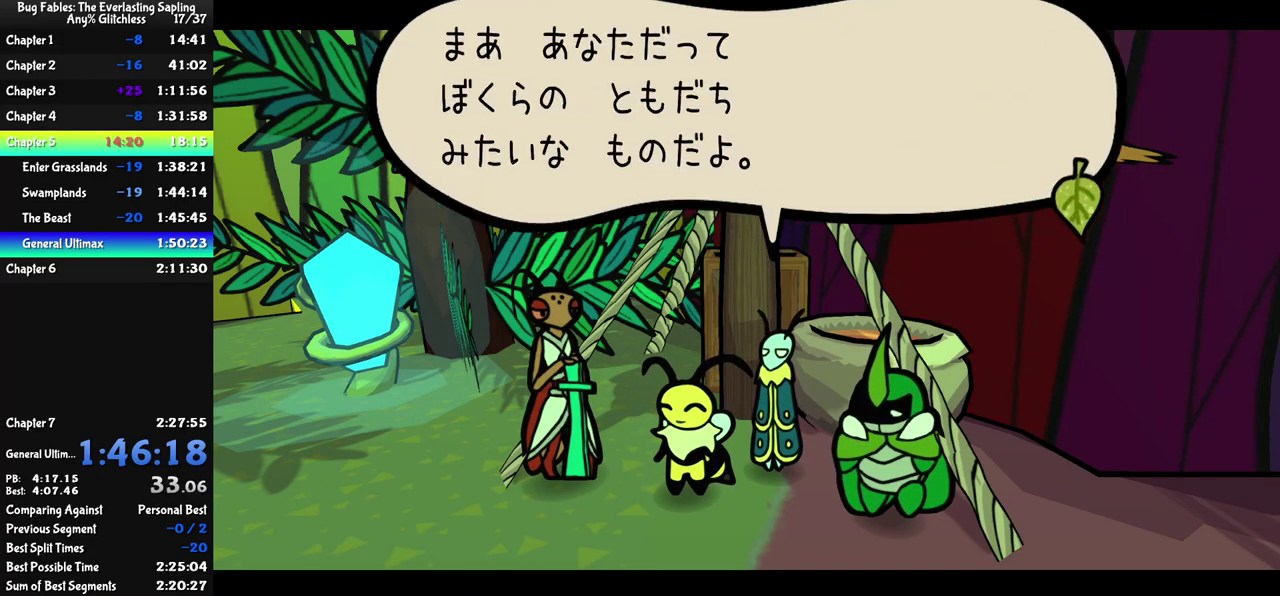
{"buttons": ["C_RIGHT"], "left_stick": "left", "events": [[350, "left_stick", "left"]]}
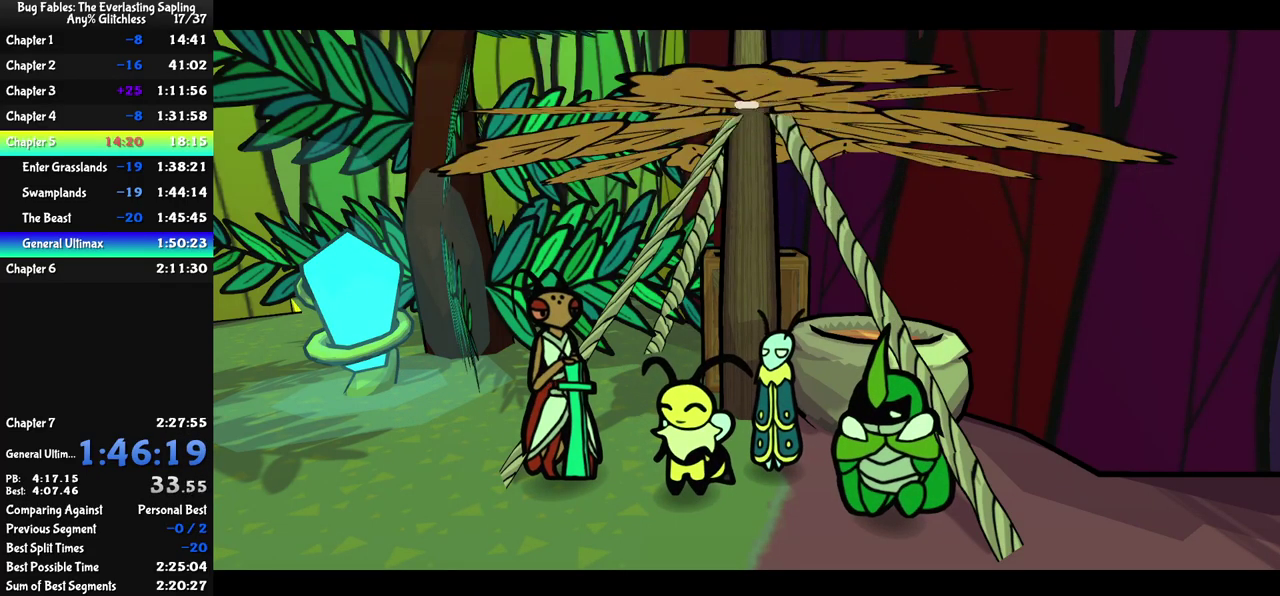
{"buttons": ["C_RIGHT"], "left_stick": "left", "events": []}
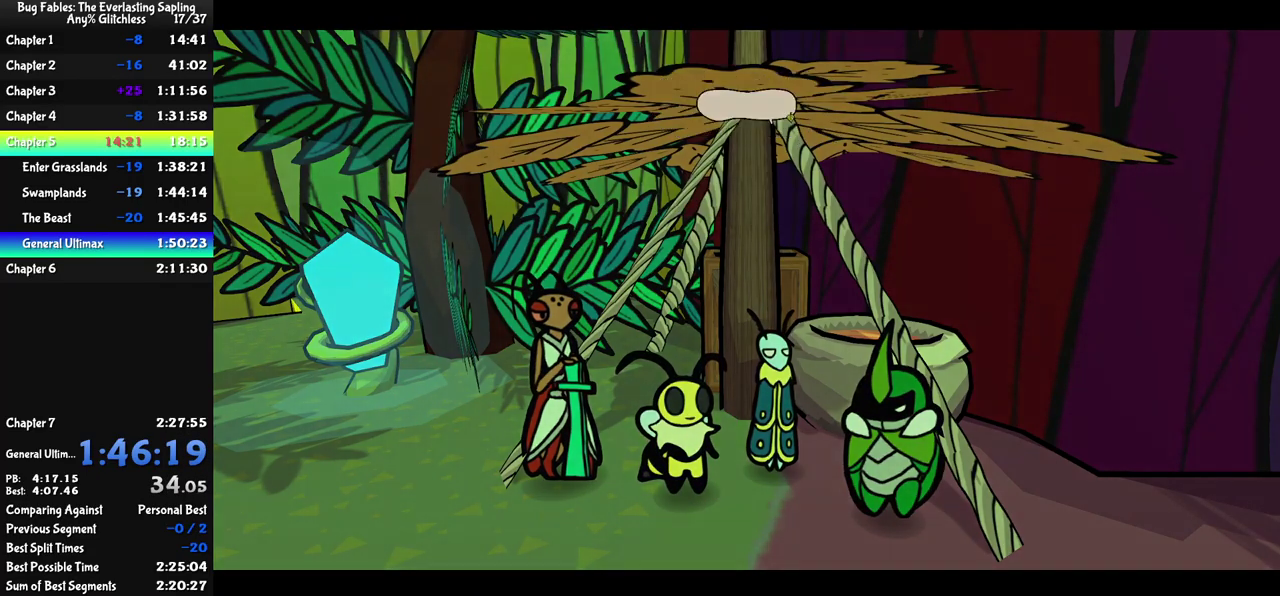
{"buttons": ["C_RIGHT"], "left_stick": "up-left"}
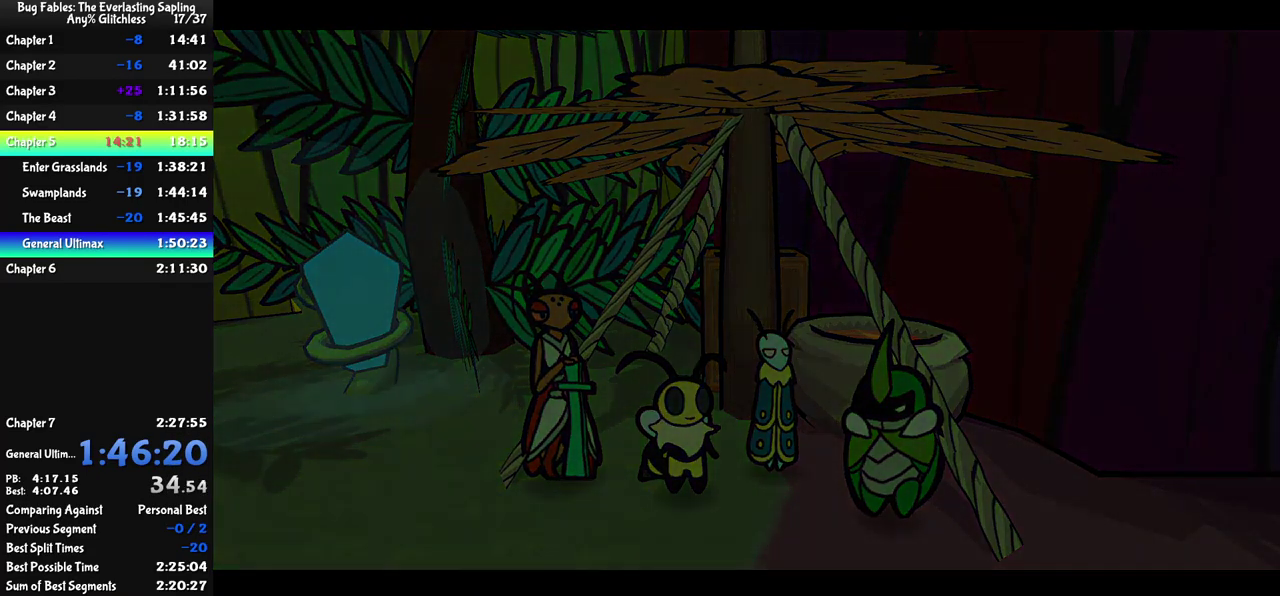
{"buttons": ["C_RIGHT"], "left_stick": "center"}
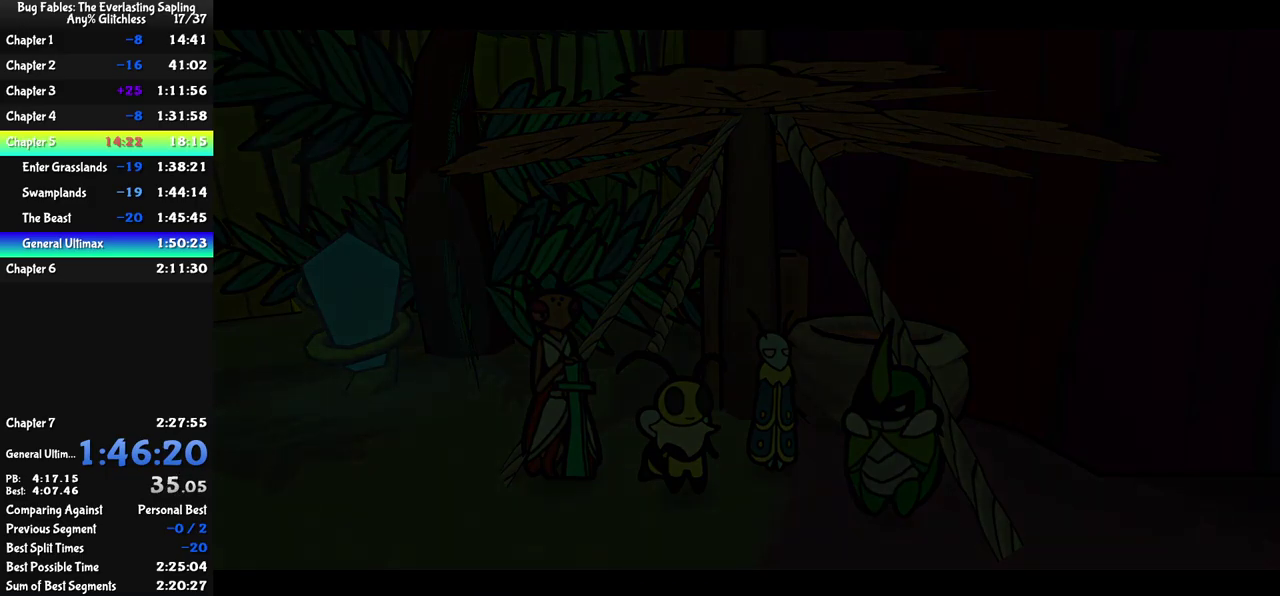
{"buttons": ["C_RIGHT"], "left_stick": "center", "events": []}
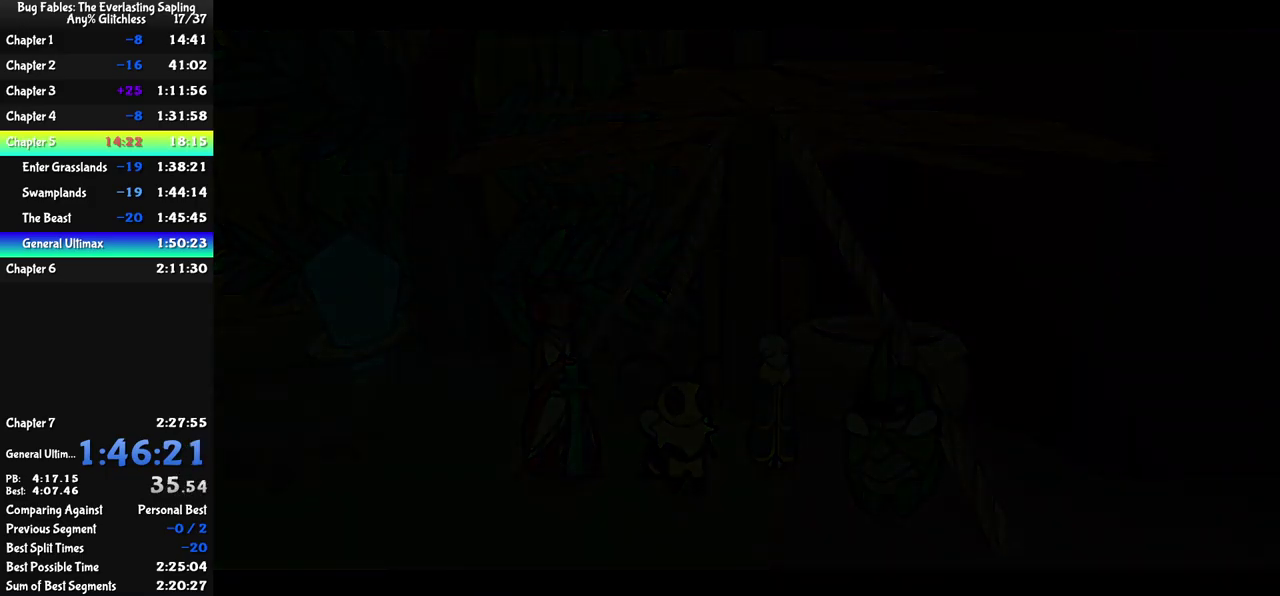
{"buttons": ["C_RIGHT"], "left_stick": "center", "events": []}
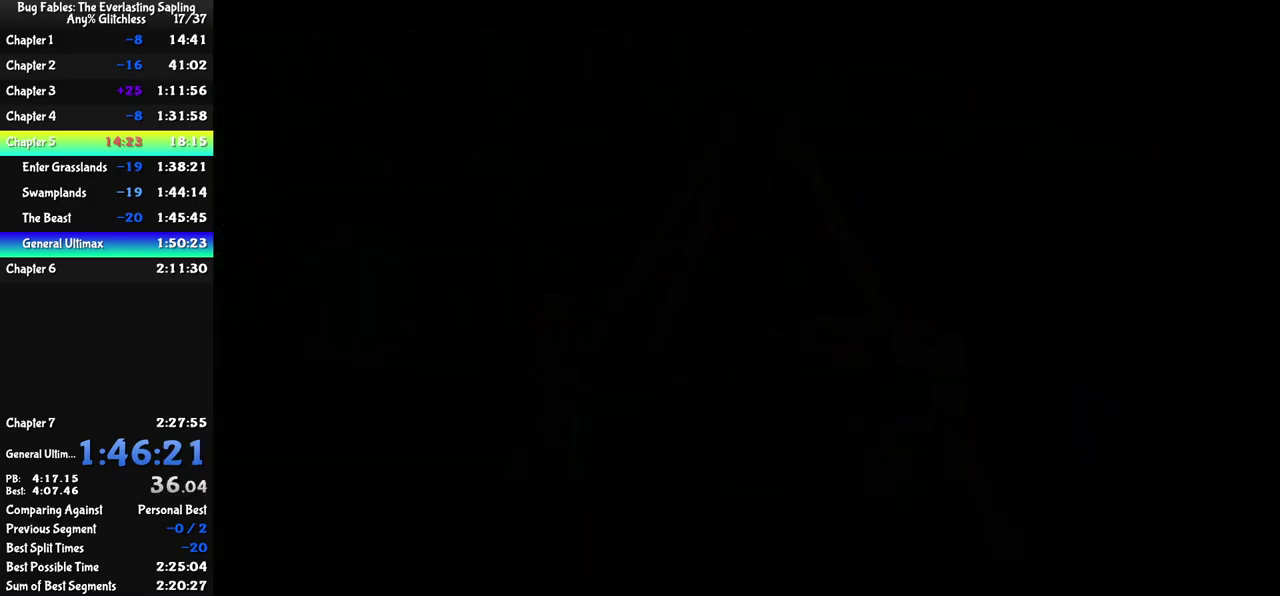
{"buttons": ["C_RIGHT"], "left_stick": "center", "events": []}
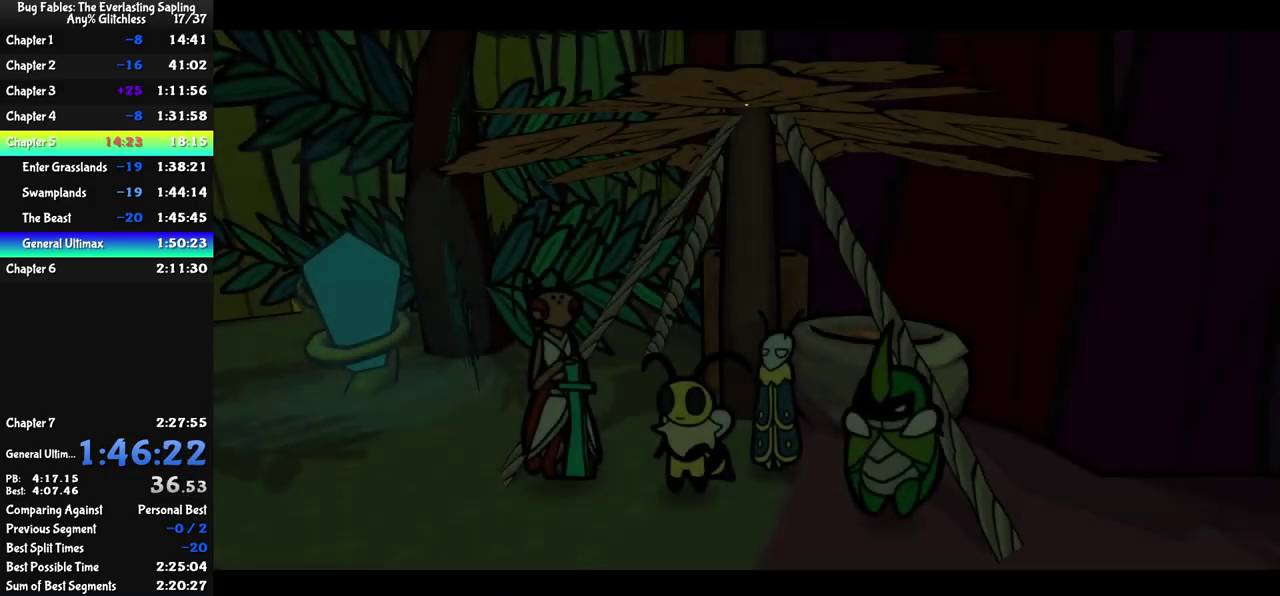
{"buttons": ["C_RIGHT"], "left_stick": "center", "events": []}
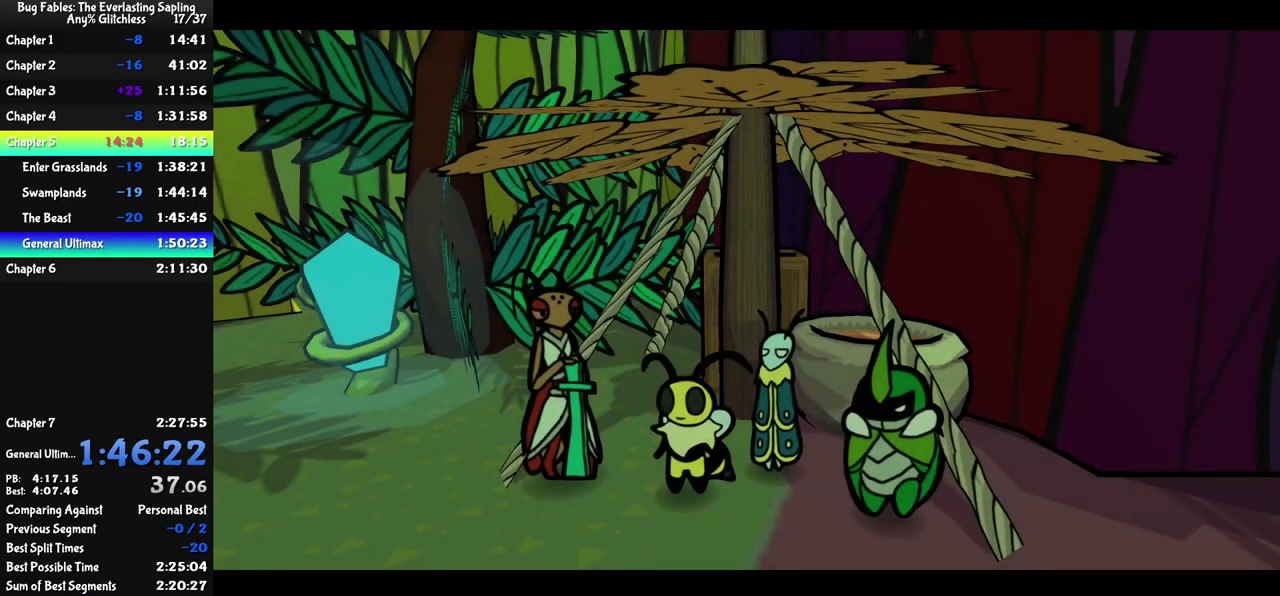
{"buttons": ["C_RIGHT"], "left_stick": "center", "events": []}
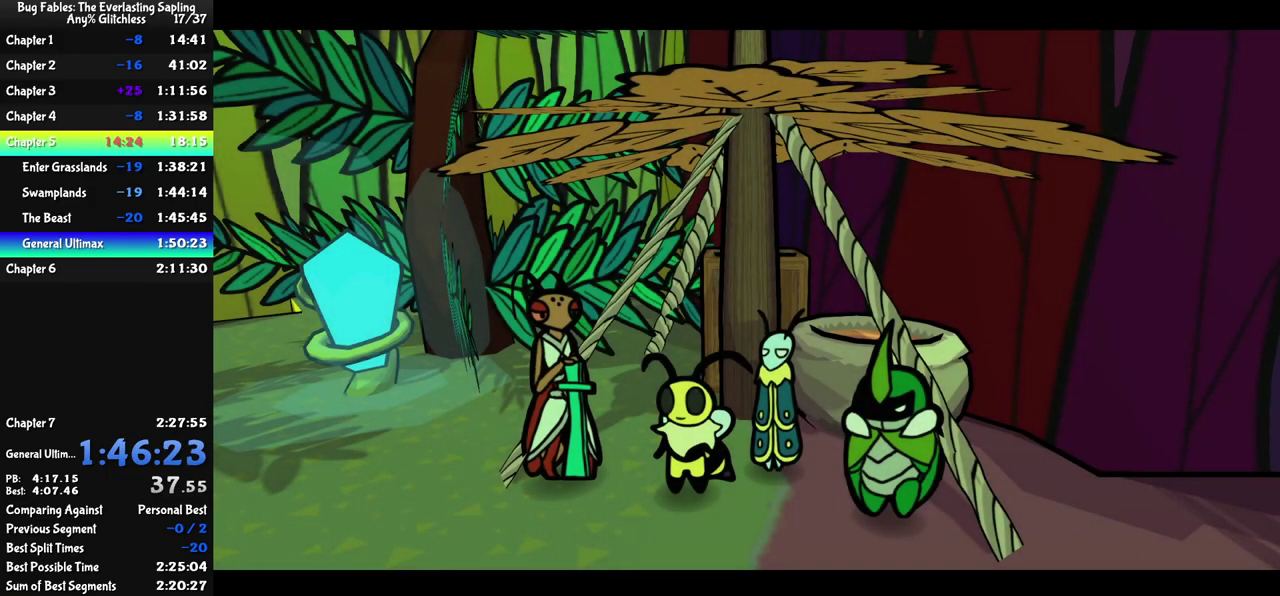
{"buttons": ["C_RIGHT"], "left_stick": "center", "events": []}
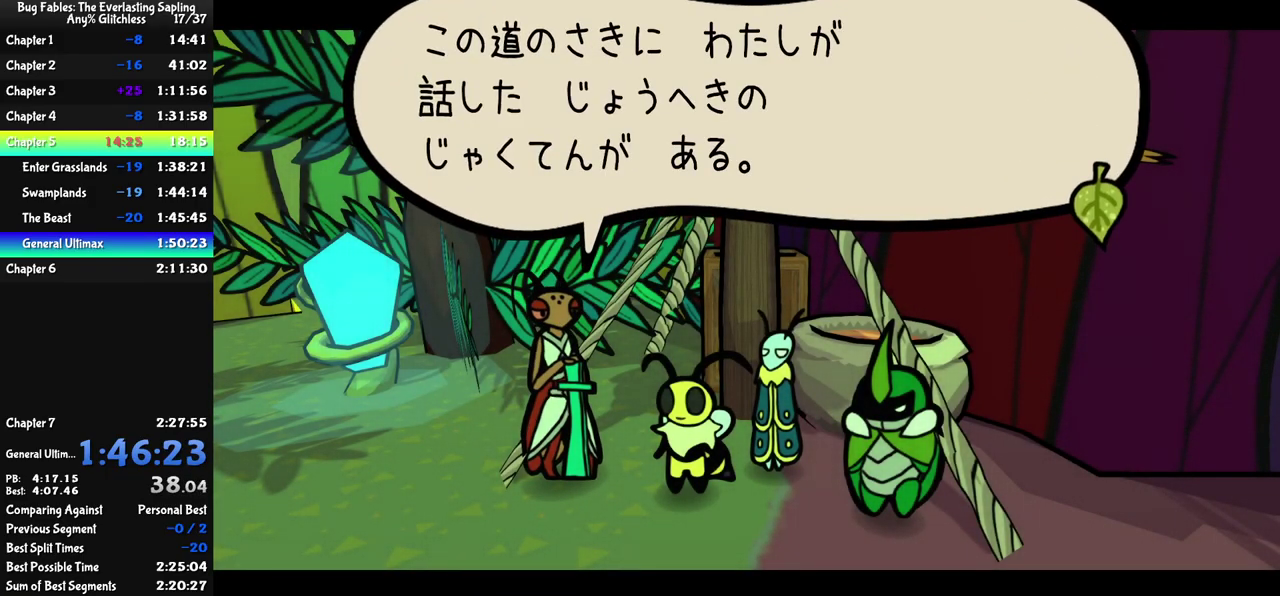
{"buttons": ["C_RIGHT"], "left_stick": "center", "events": []}
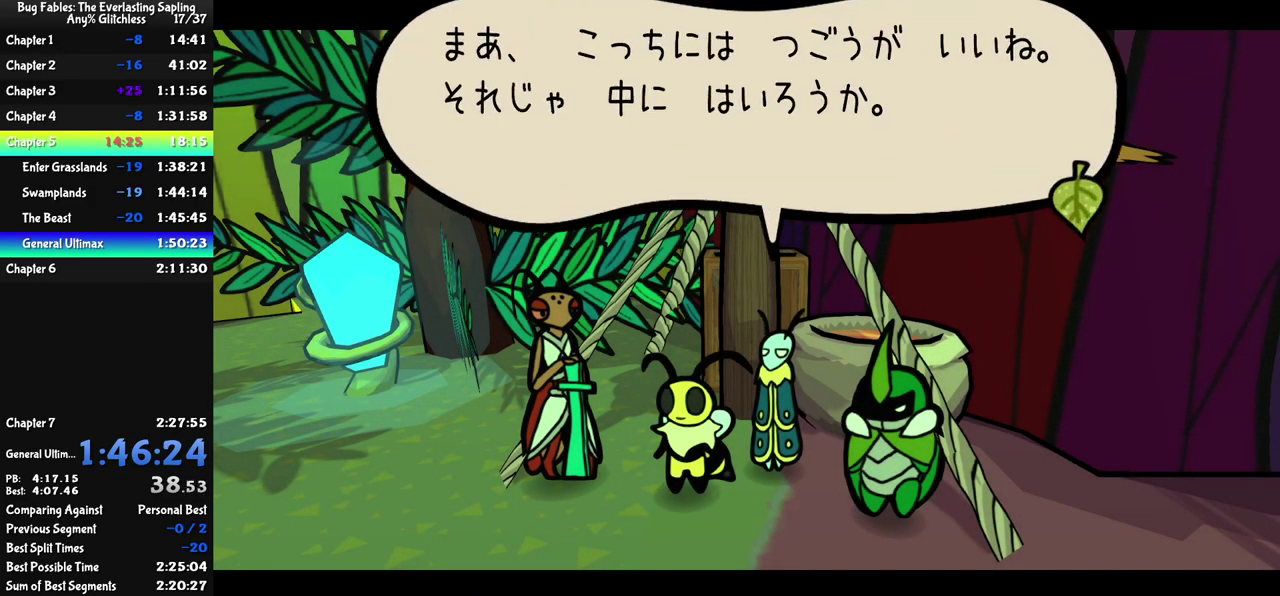
{"buttons": ["C_RIGHT"], "left_stick": "center", "events": []}
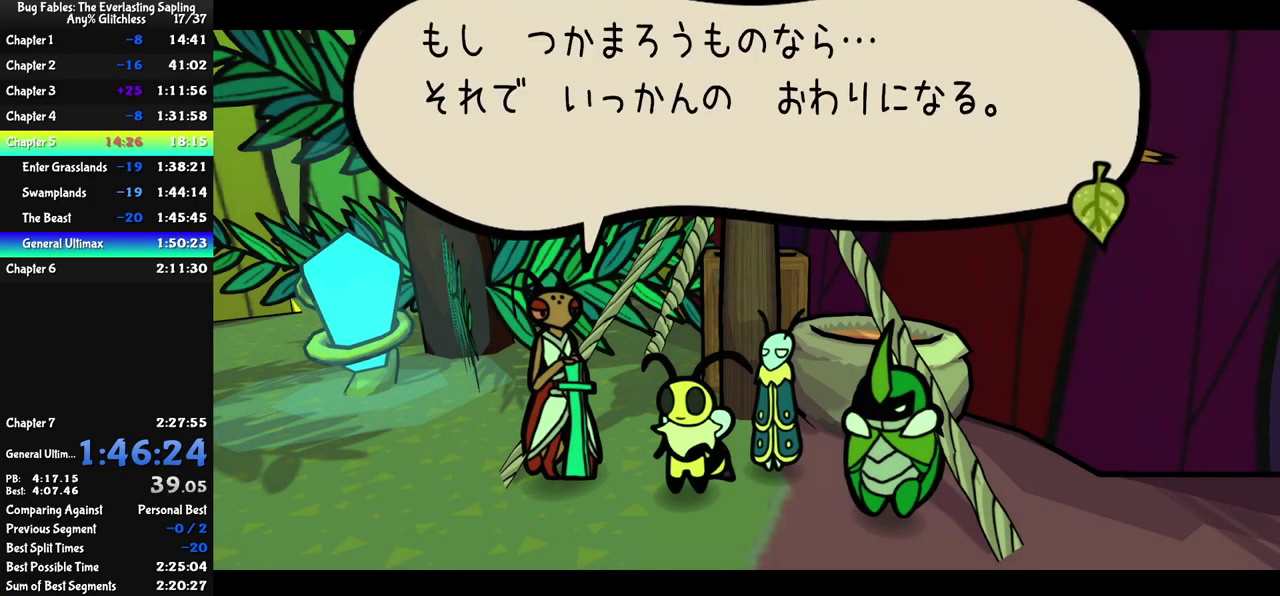
{"buttons": ["C_RIGHT"], "left_stick": "left", "events": [[166, "left_stick", "left"]]}
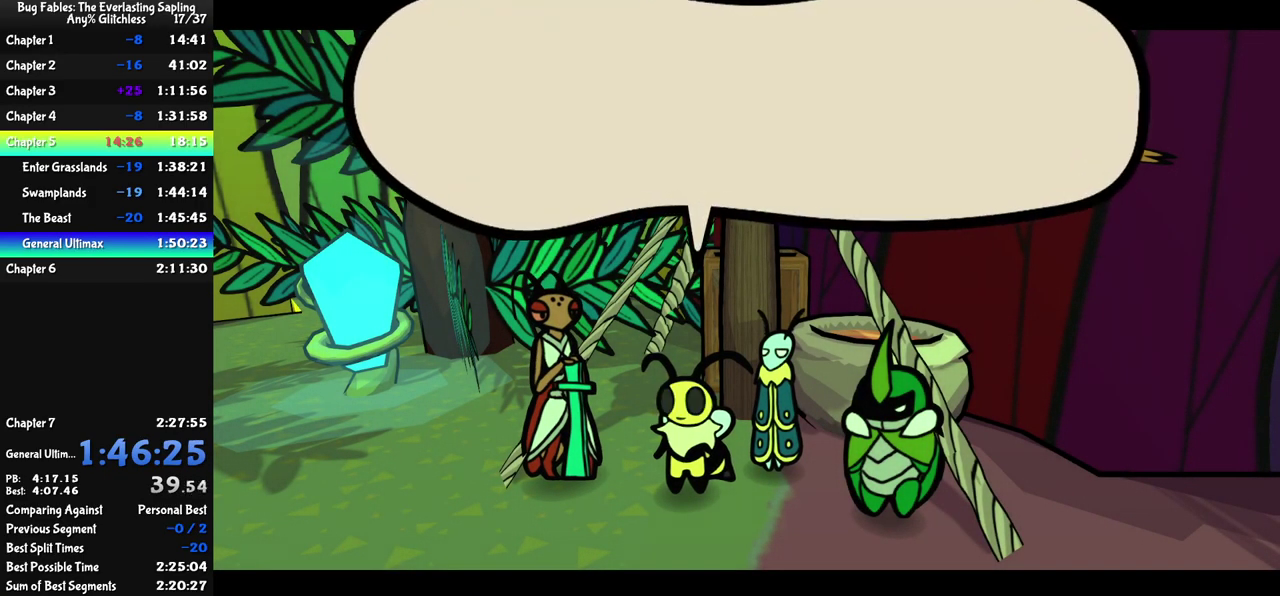
{"buttons": ["C_RIGHT"], "left_stick": "center", "events": [[400, "left_stick", "center"]]}
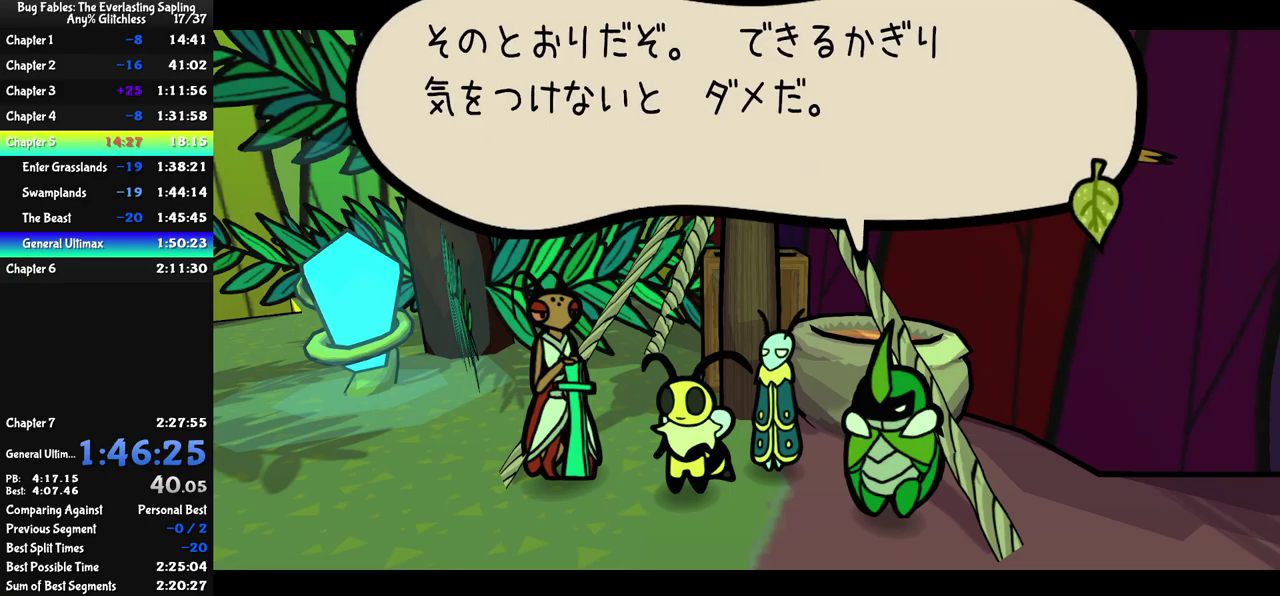
{"buttons": ["C_RIGHT"], "left_stick": "left", "events": [[67, "left_stick", "left"]]}
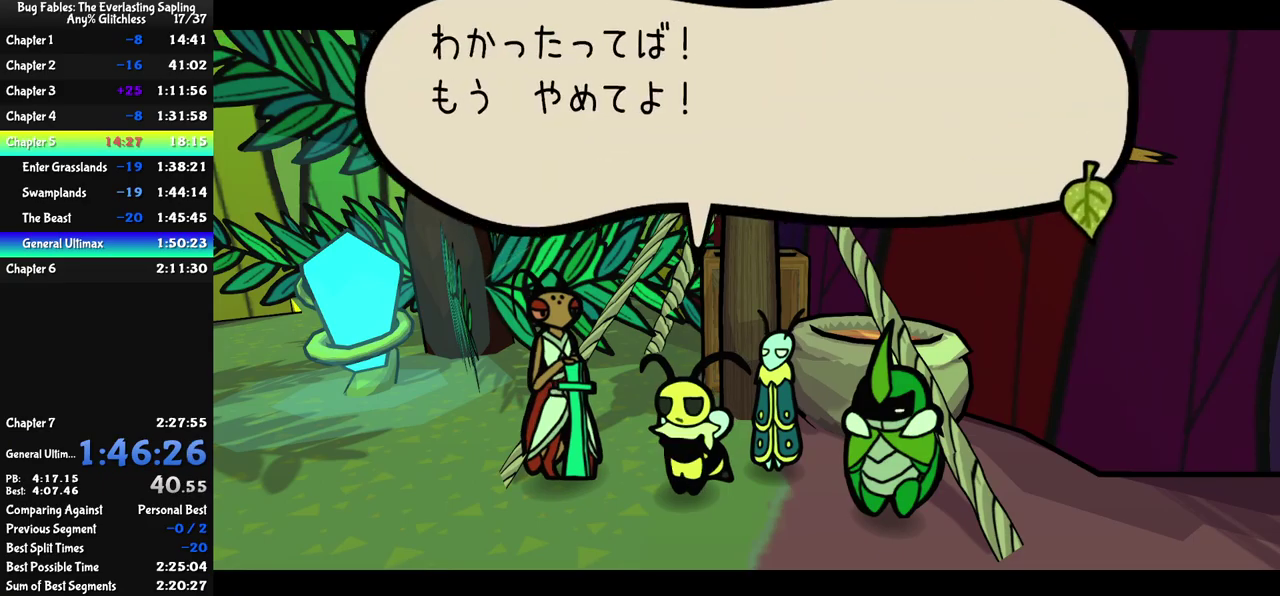
{"buttons": ["C_RIGHT"], "left_stick": "up-left", "events": [[417, "left_stick", "up-left"]]}
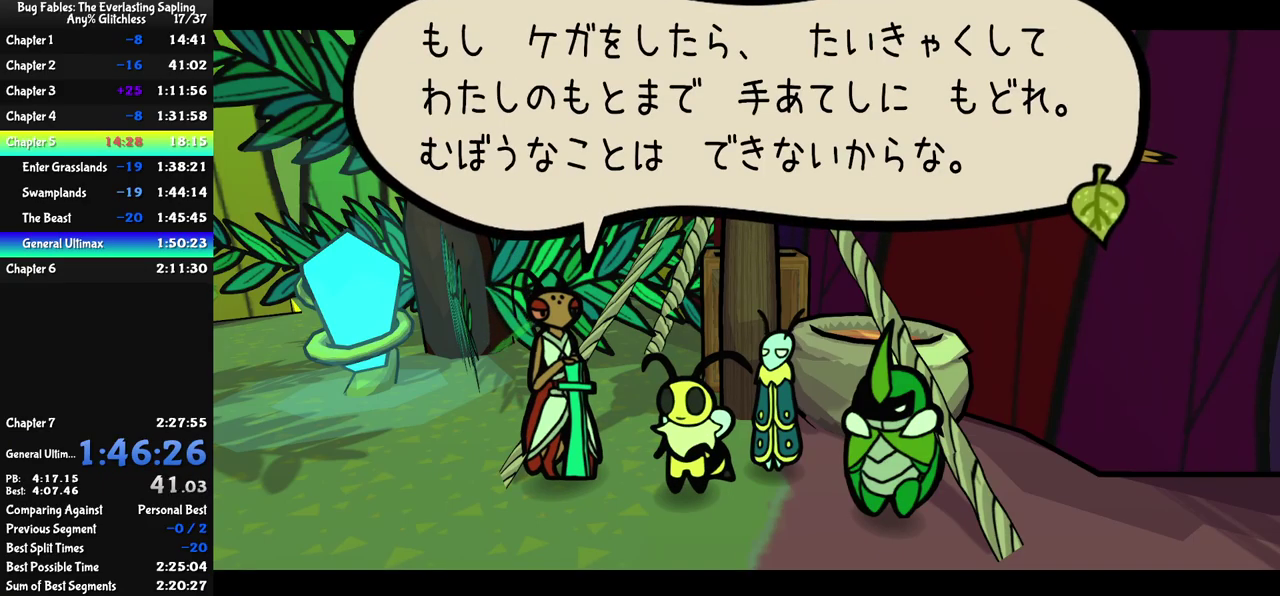
{"buttons": ["C_RIGHT"], "left_stick": "up-left", "events": []}
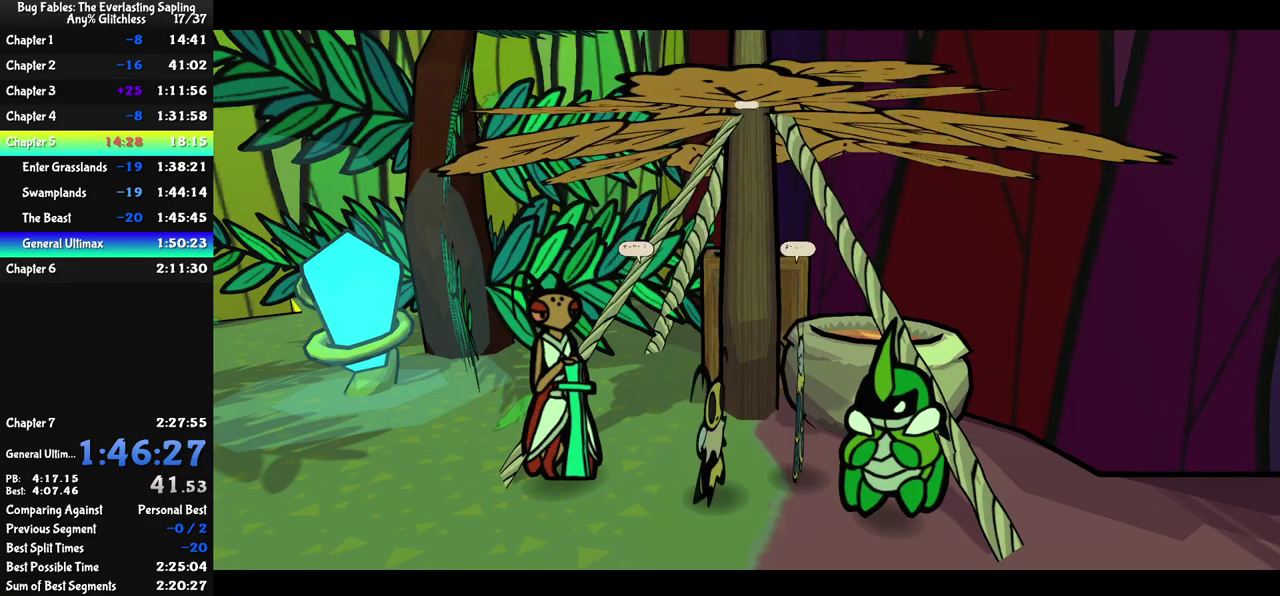
{"buttons": [], "left_stick": "up-left", "events": [[400, "C_RIGHT", "up"]]}